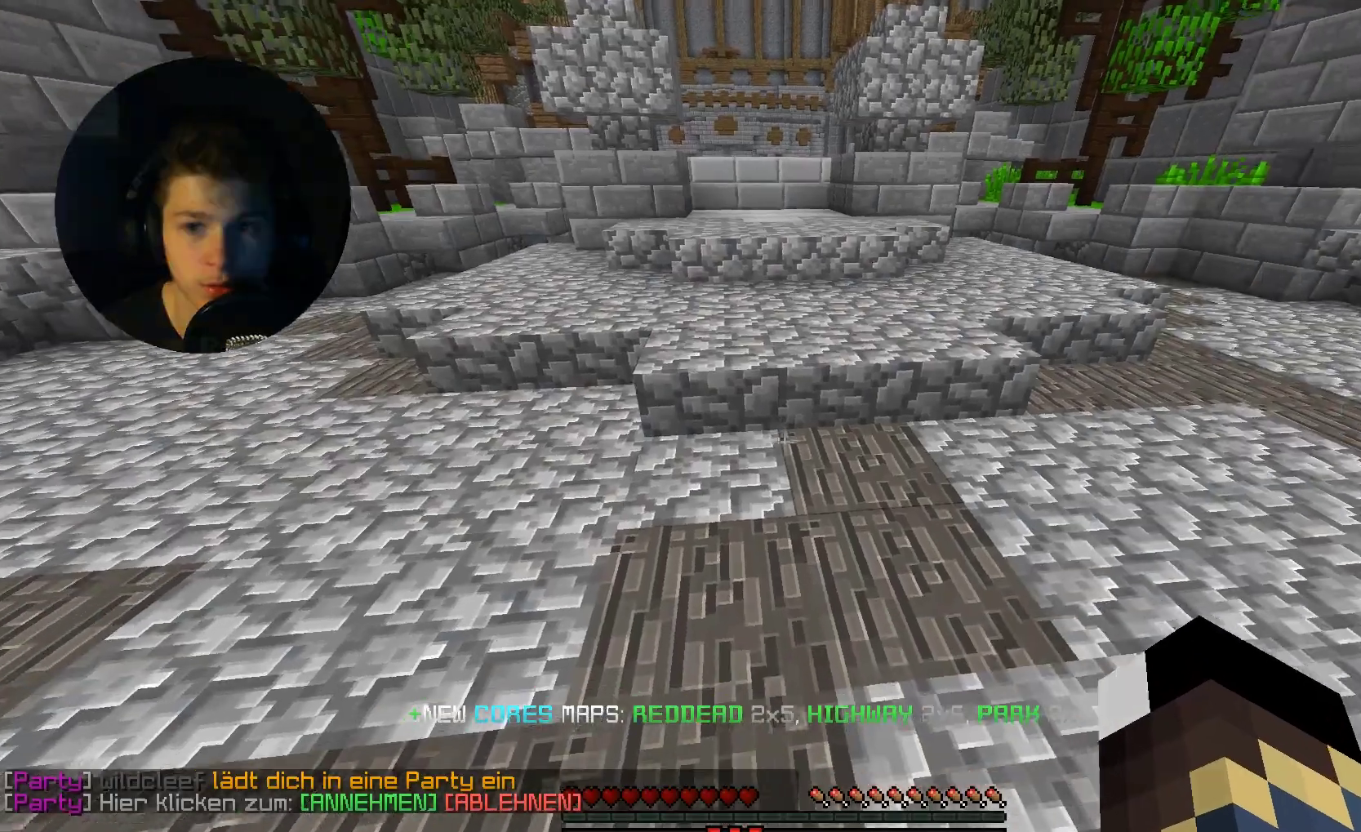
Gameplay with keyboard and mouse; each line is a JSON object with the keys and mouse buttons held at the frame after it. "events" lists presses ("down") and releases ("up") of "a", "d", "s", "w", "mouse_left" and "mouse_right" between this image and that frame as [ms after this image, input, new state], when the widget could be followed in between. "mouse_left", "mouse_right" = the "left", "right" buttons of the "mouse" list. No other keys are recorded. Fast repeated clicks can show as one long hold. Mouse movement is not recorded.
{"keys": [], "mouse": [], "events": [[100, "s", "down"], [433, "s", "up"]]}
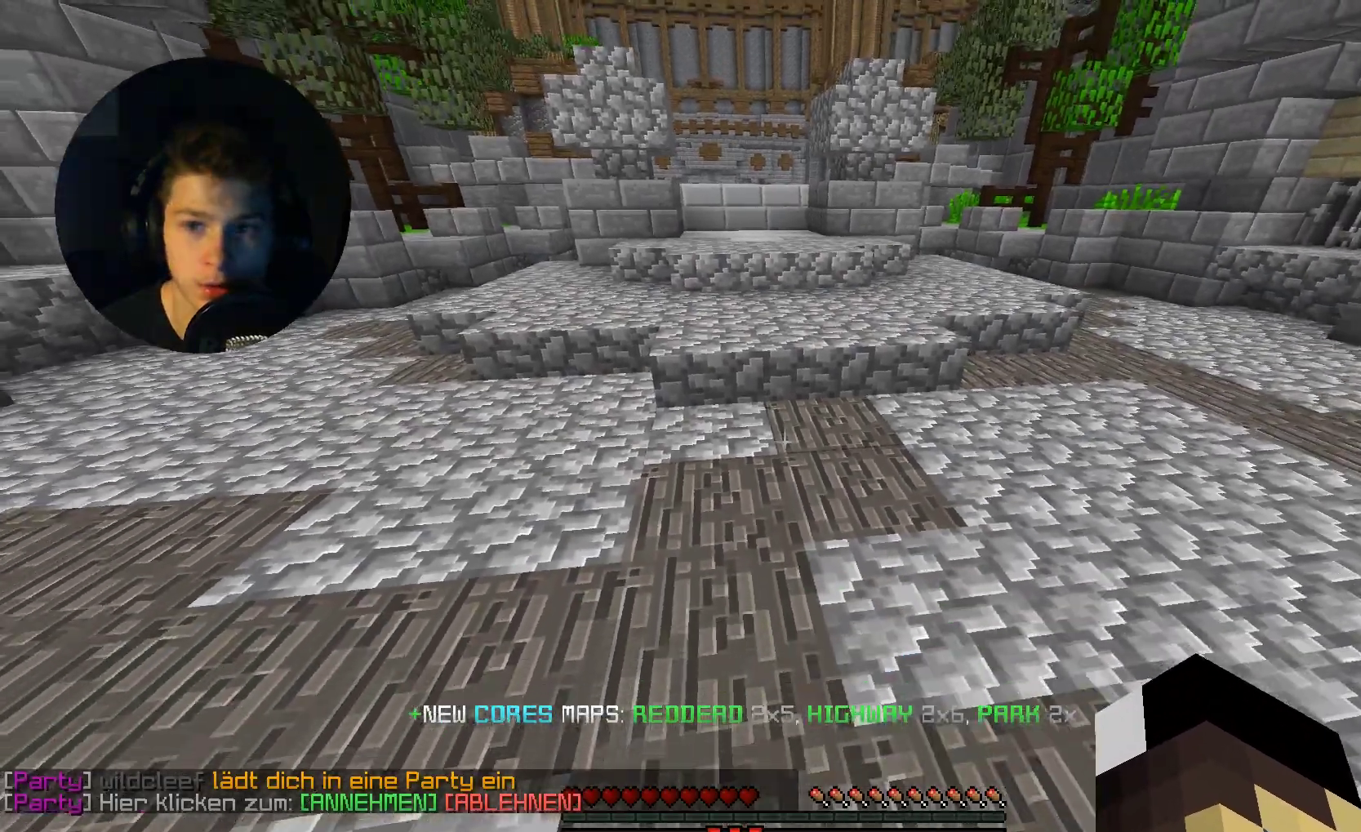
{"keys": ["w"], "mouse": [], "events": [[33, "w", "down"]]}
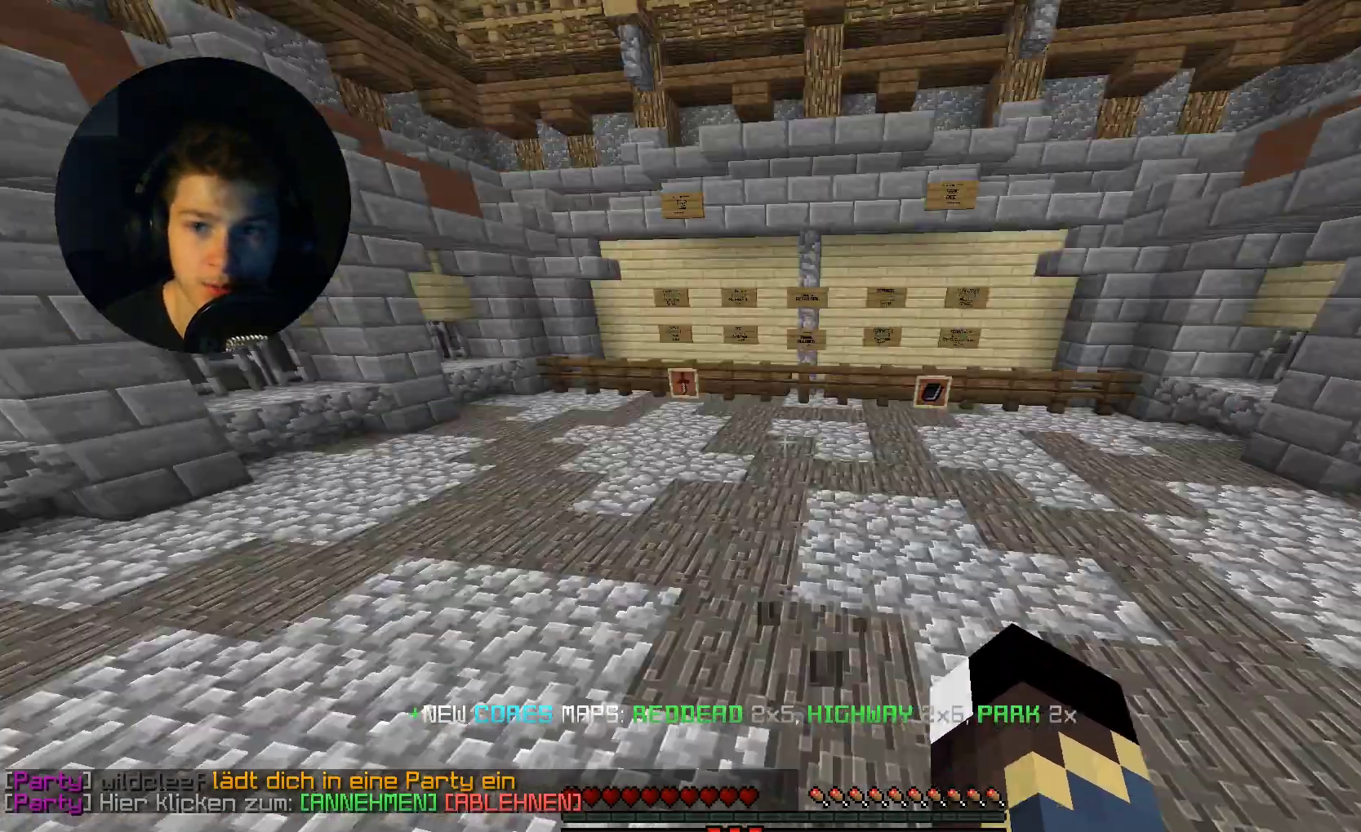
{"keys": ["w"], "mouse": ["left"], "events": [[500, "mouse_left", "down"]]}
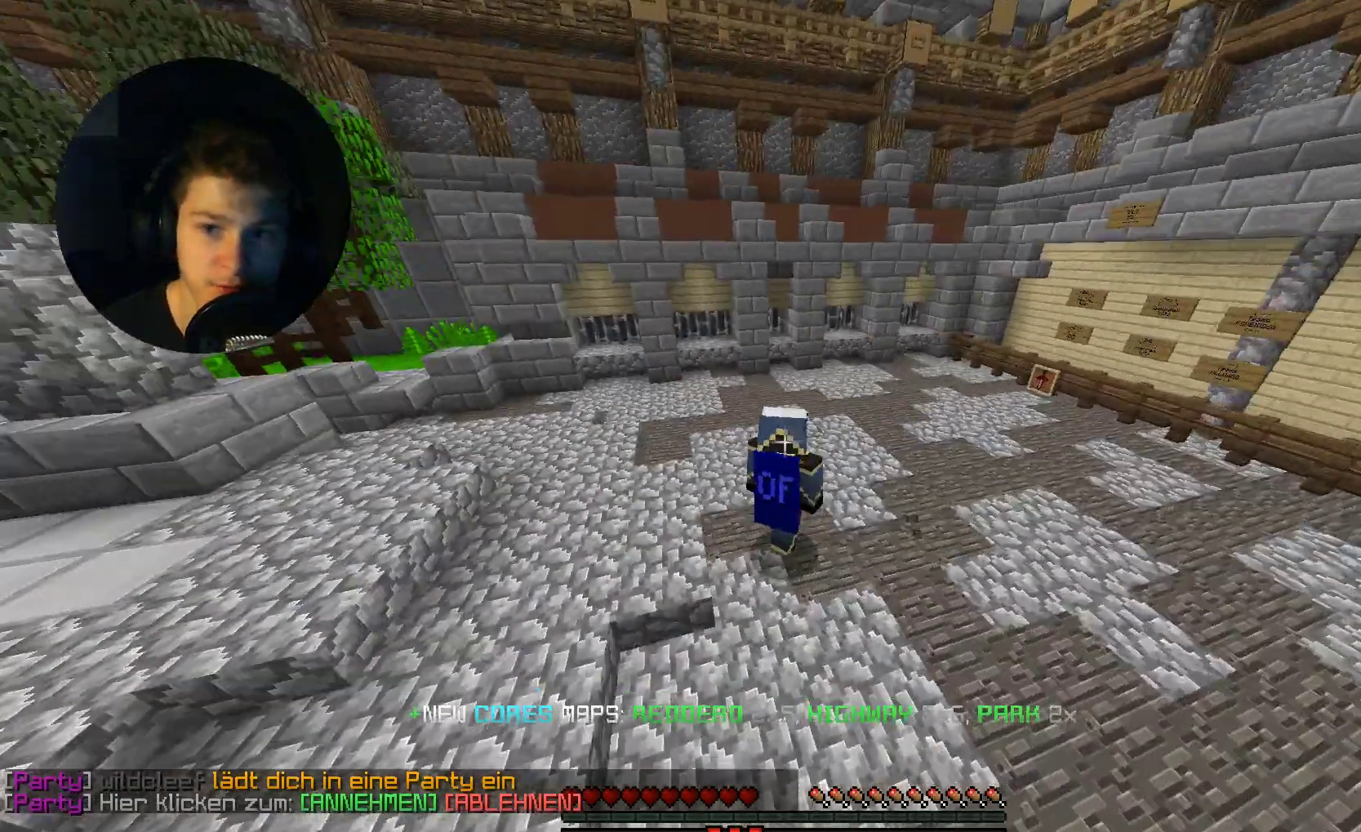
{"keys": ["w"], "mouse": [], "events": [[100, "mouse_left", "up"], [167, "mouse_left", "down"], [267, "mouse_left", "up"]]}
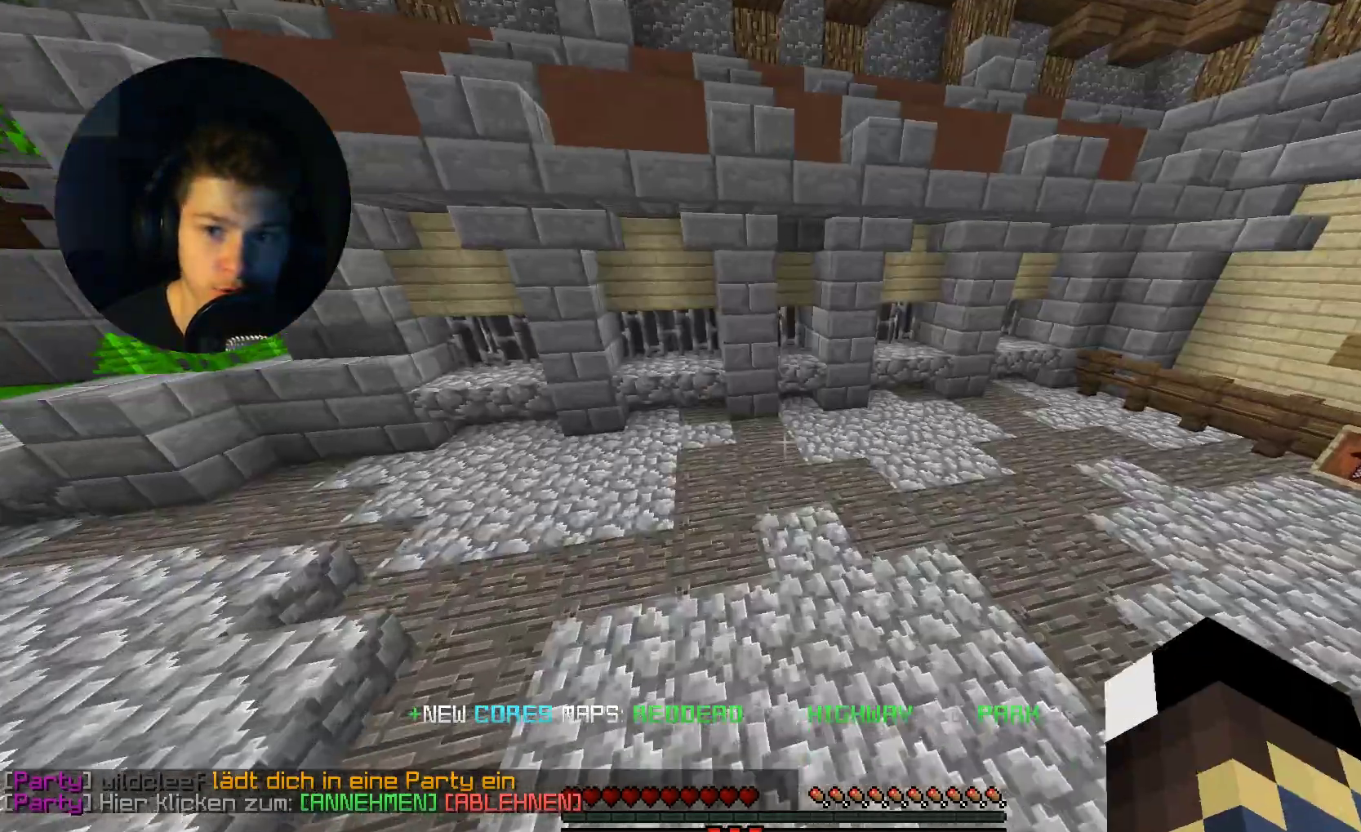
{"keys": ["w"], "mouse": [], "events": [[333, "mouse_left", "down"], [467, "mouse_left", "up"]]}
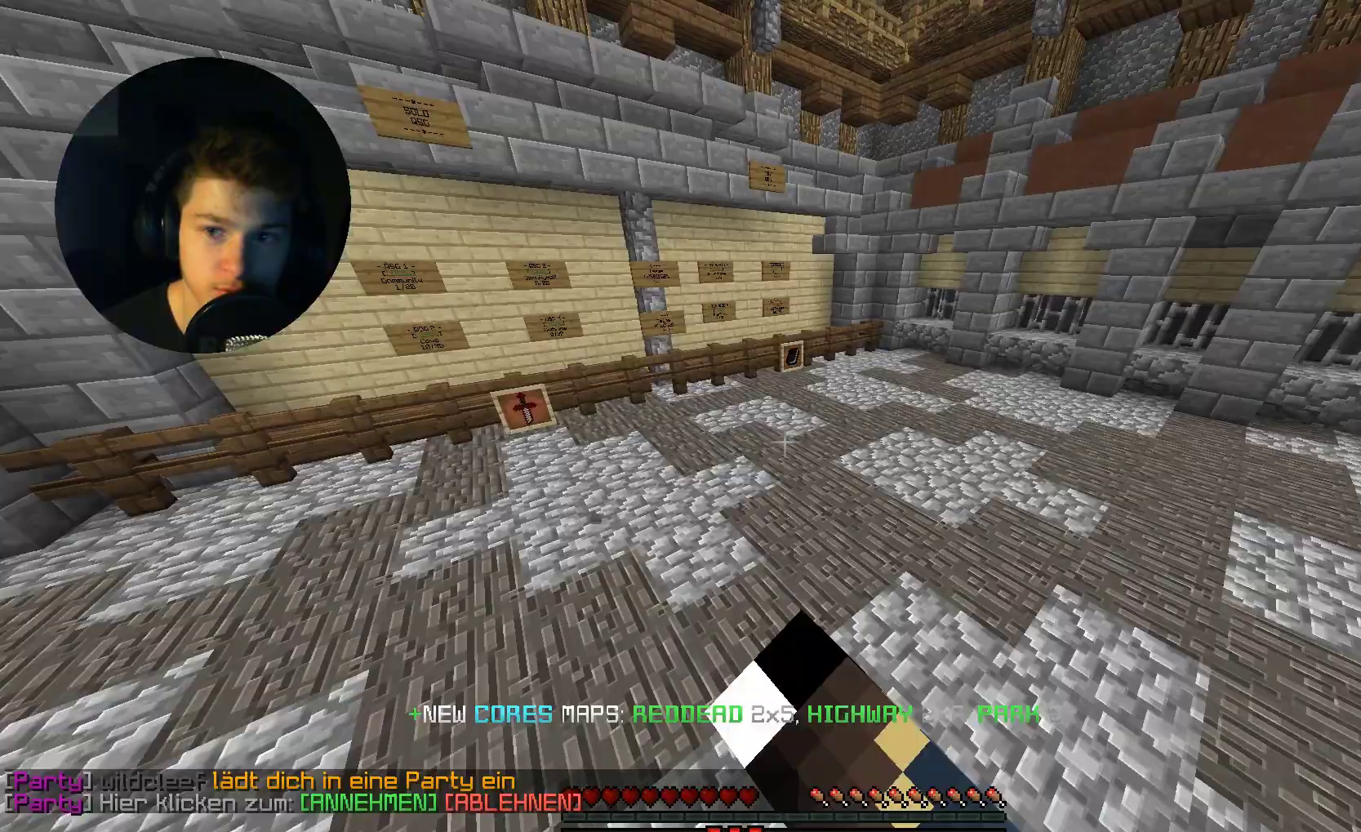
{"keys": ["w"], "mouse": ["left"], "events": [[133, "mouse_left", "down"], [167, "mouse_left", "up"], [333, "mouse_left", "down"], [400, "mouse_left", "up"], [467, "mouse_left", "down"]]}
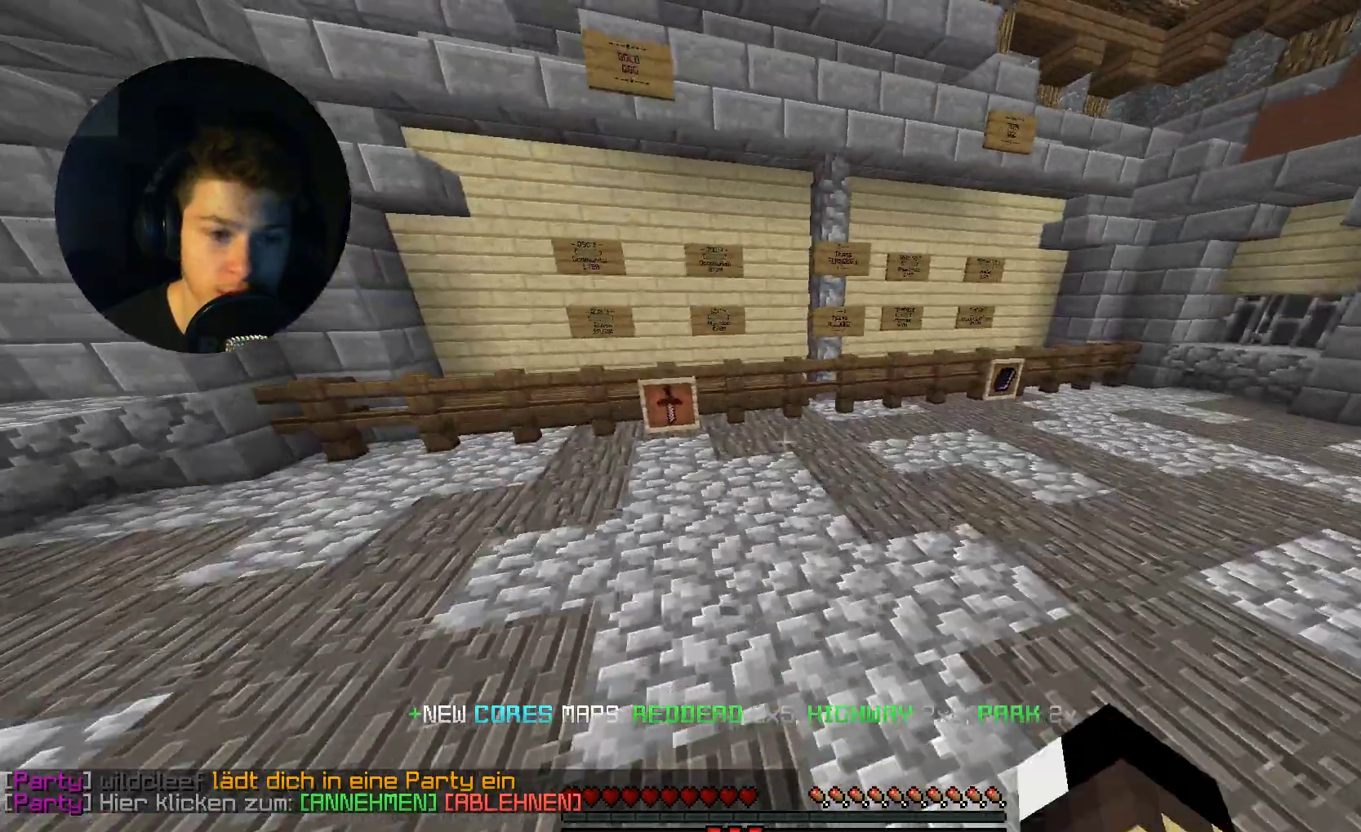
{"keys": ["d", "w"], "mouse": [], "events": [[67, "mouse_left", "up"], [167, "d", "down"]]}
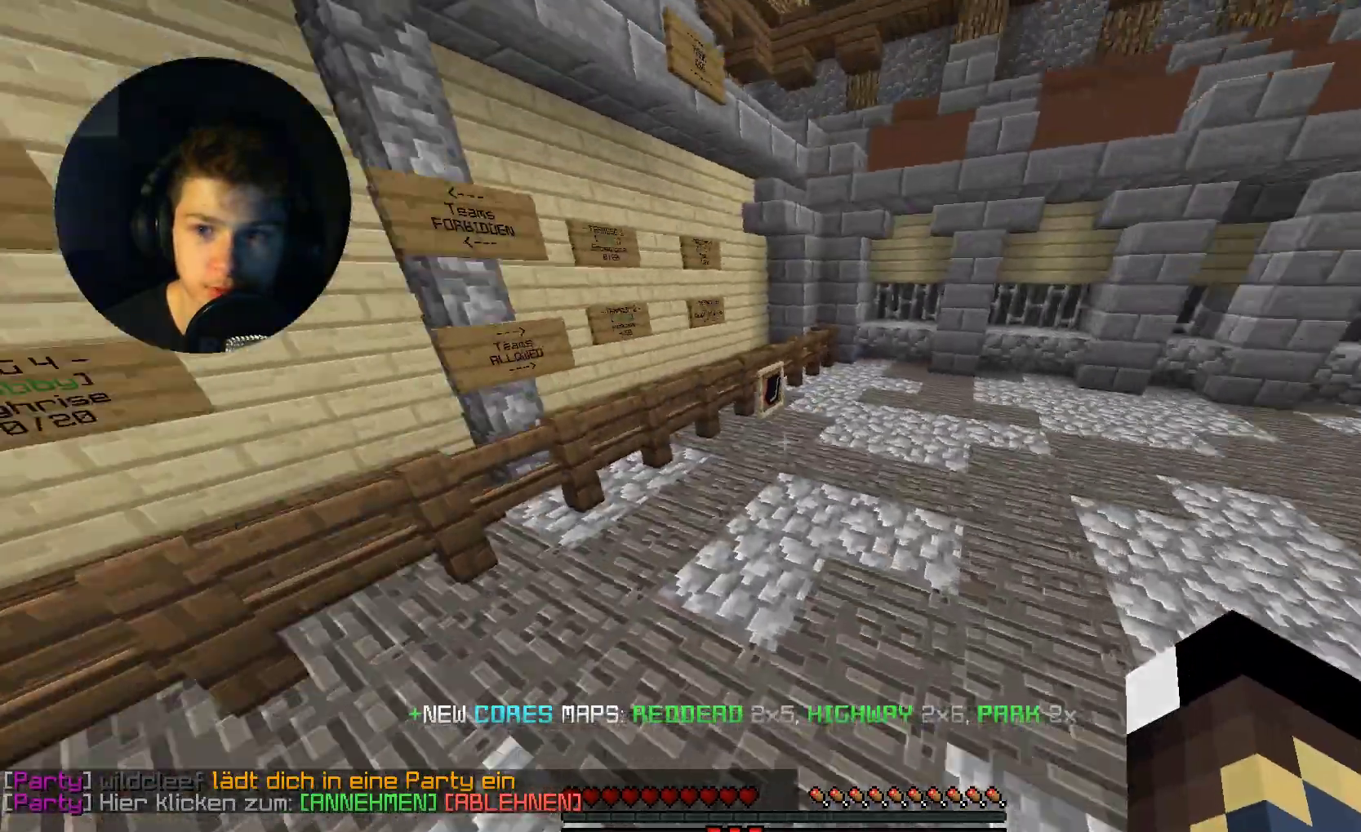
{"keys": ["w"], "mouse": [], "events": [[233, "d", "up"]]}
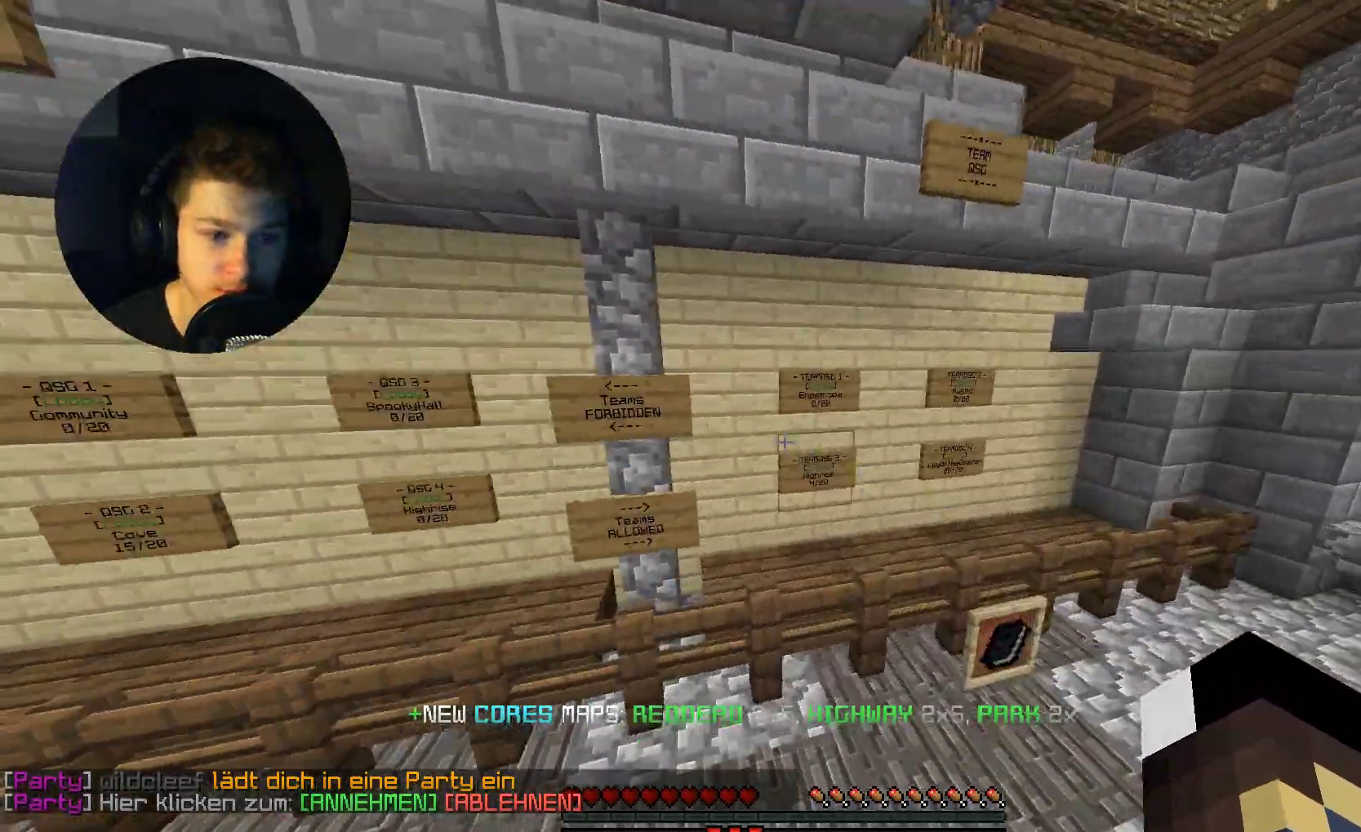
{"keys": [], "mouse": [], "events": [[33, "w", "up"], [167, "a", "down"], [367, "a", "up"]]}
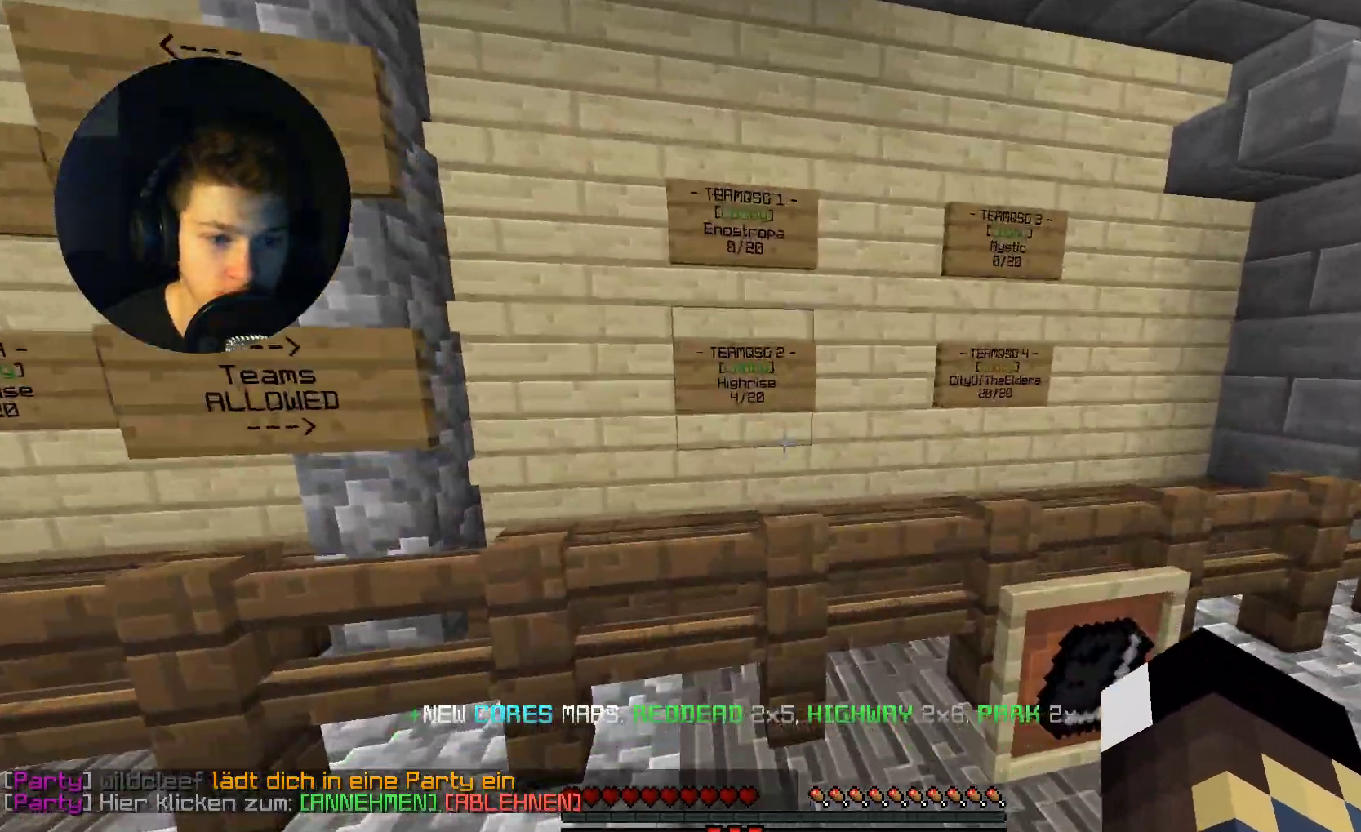
{"keys": ["d", "w"], "mouse": [], "events": [[167, "a", "down"], [233, "w", "down"], [500, "a", "up"], [500, "d", "down"]]}
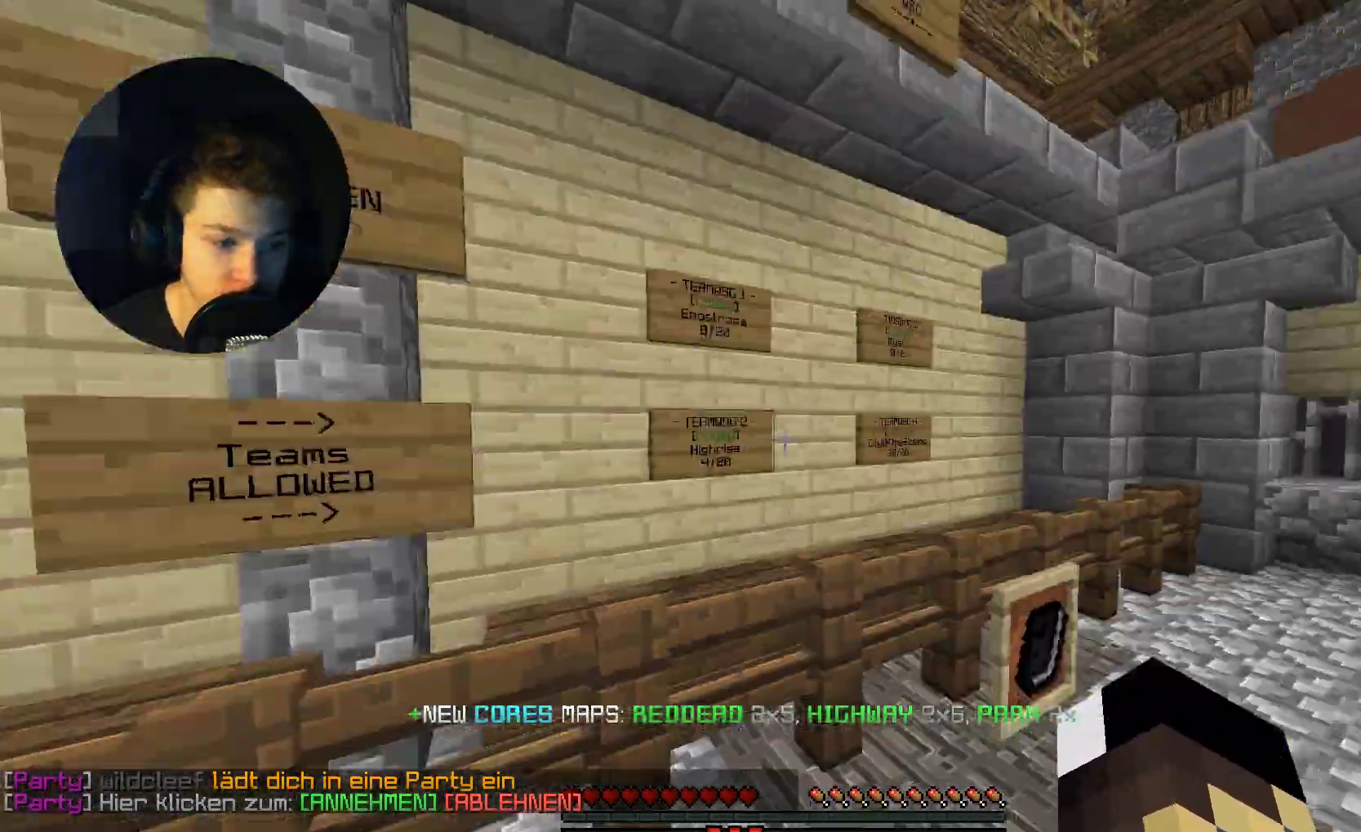
{"keys": ["a", "w"], "mouse": [], "events": [[300, "w", "up"], [333, "d", "up"], [400, "a", "down"], [400, "w", "down"]]}
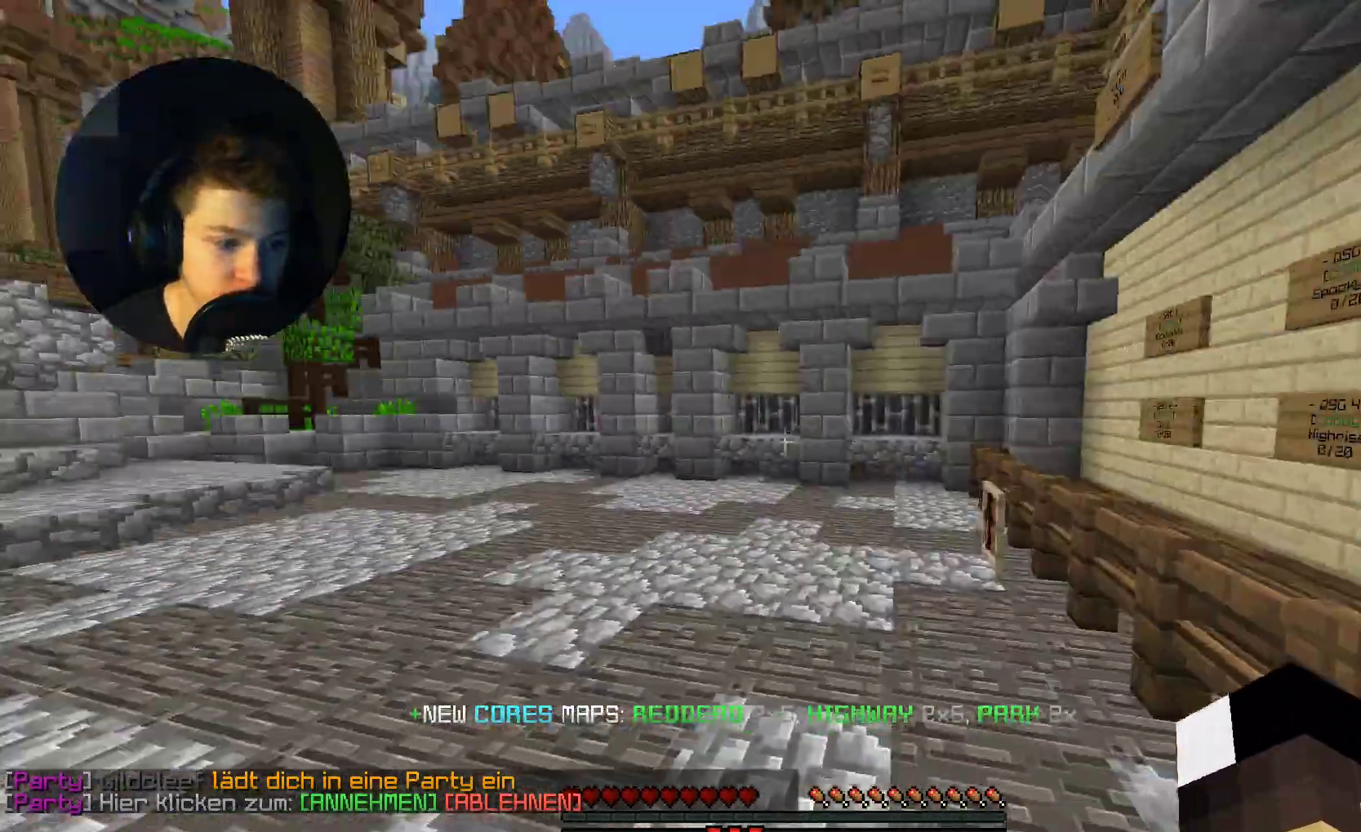
{"keys": ["w"], "mouse": [], "events": [[333, "a", "up"]]}
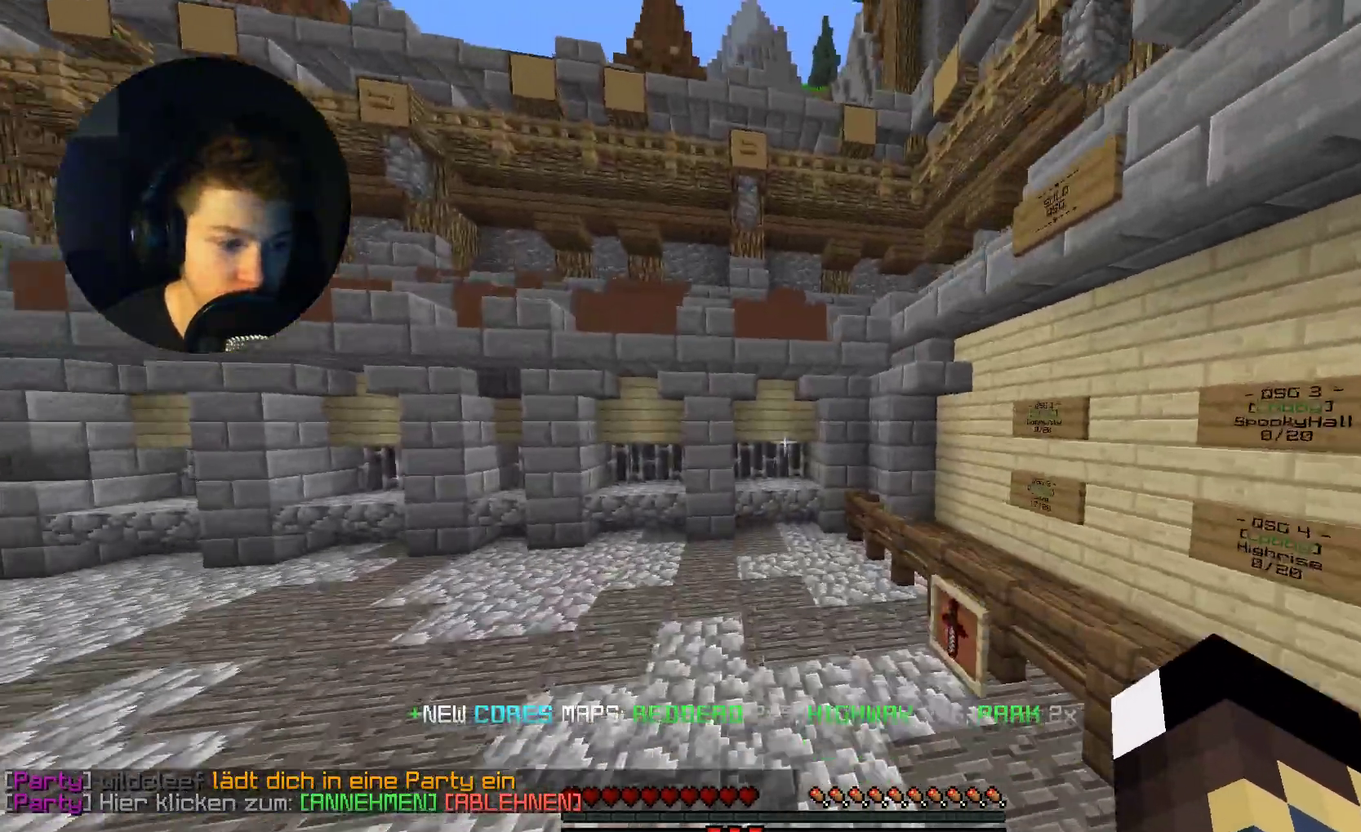
{"keys": [], "mouse": [], "events": [[300, "a", "down"], [500, "a", "up"], [500, "w", "up"]]}
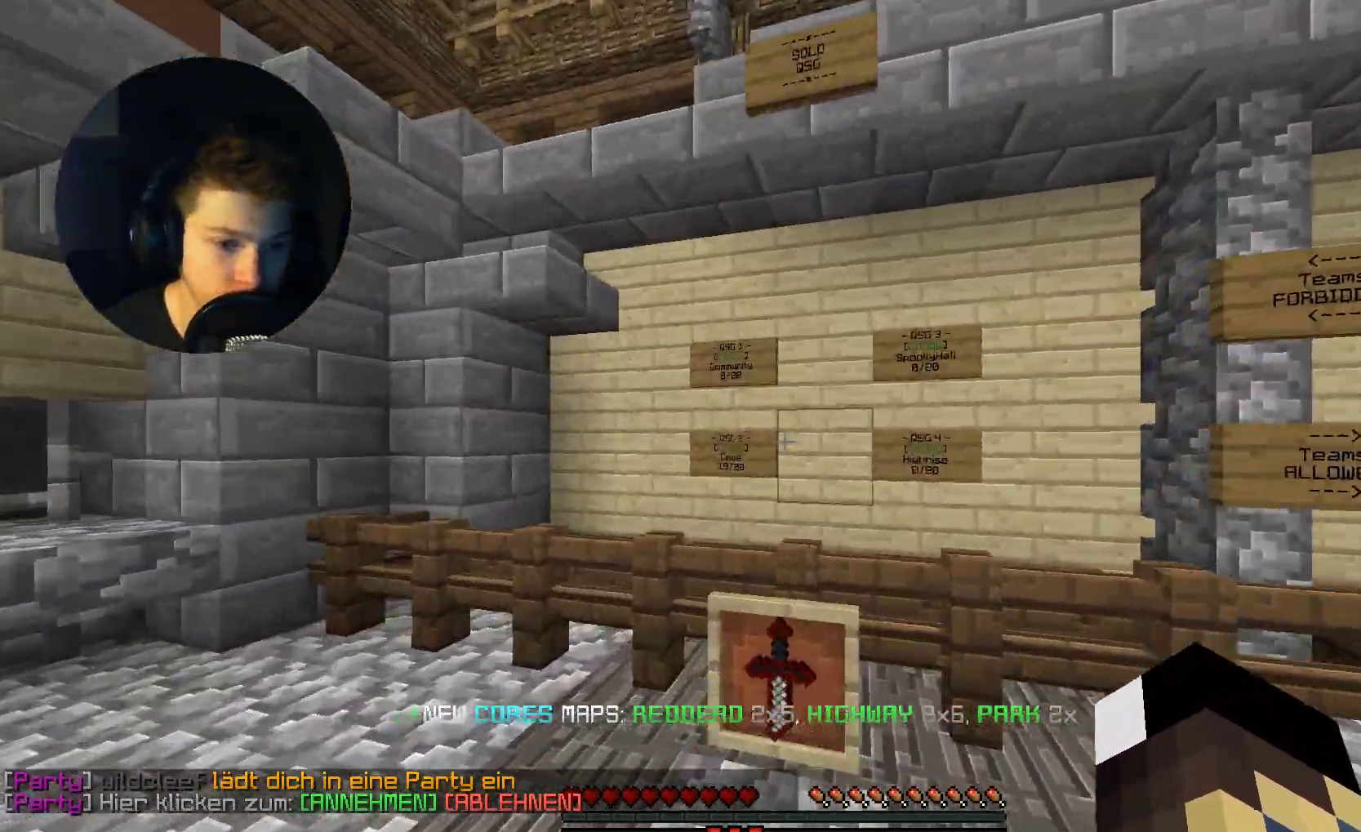
{"keys": [], "mouse": ["right"], "events": [[500, "mouse_right", "down"]]}